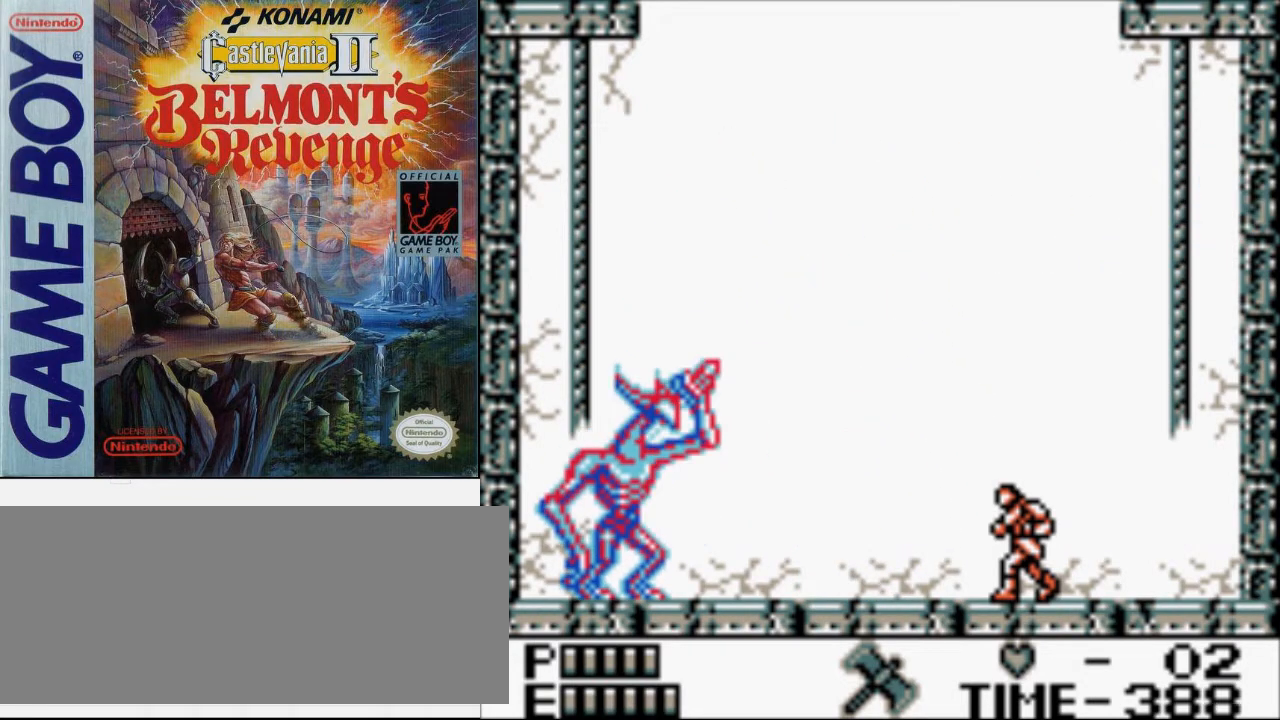
Gameplay with a controller (Nintendo layout); each line is a JSON object with the inputs held at the frame after it. "events" lists button and stick changes between this image and that frame as [ms after this image, input, new state], when the widget could be followed in between. Not read: L3 R3.
{"buttons": ["DPAD_DOWN"], "events": [[433, "DPAD_DOWN", "down"]]}
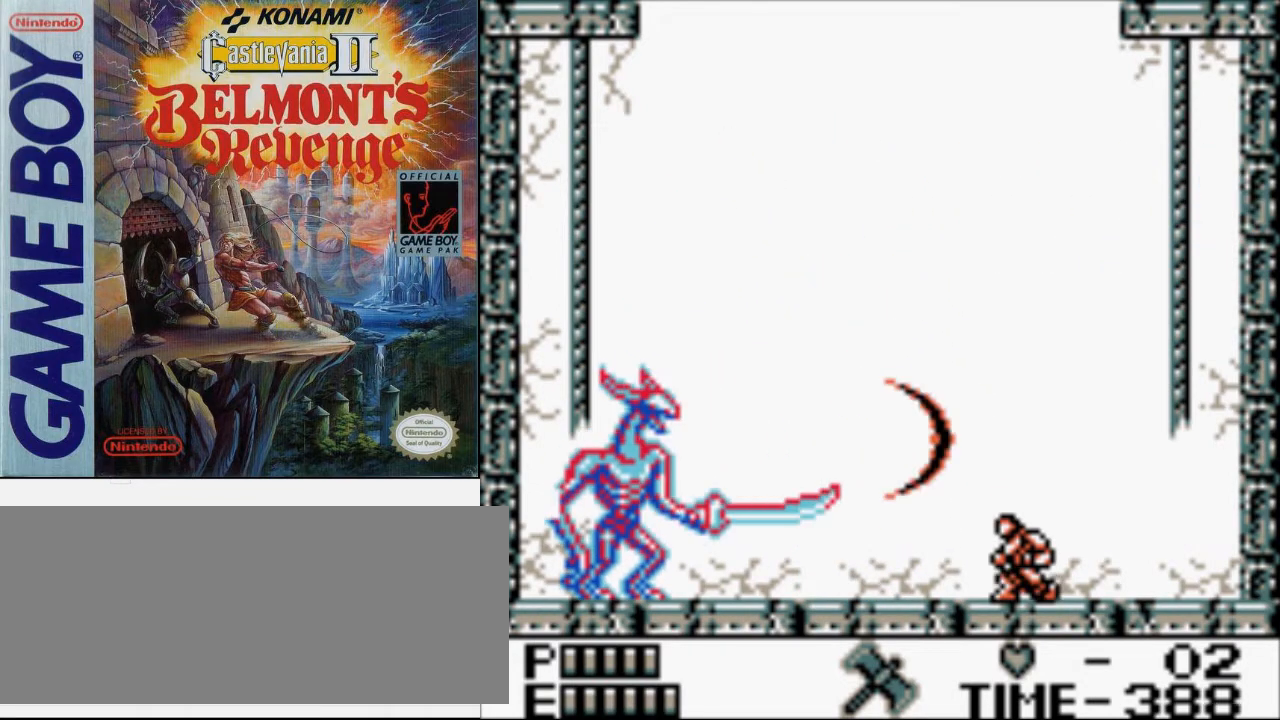
{"buttons": ["DPAD_DOWN"], "events": []}
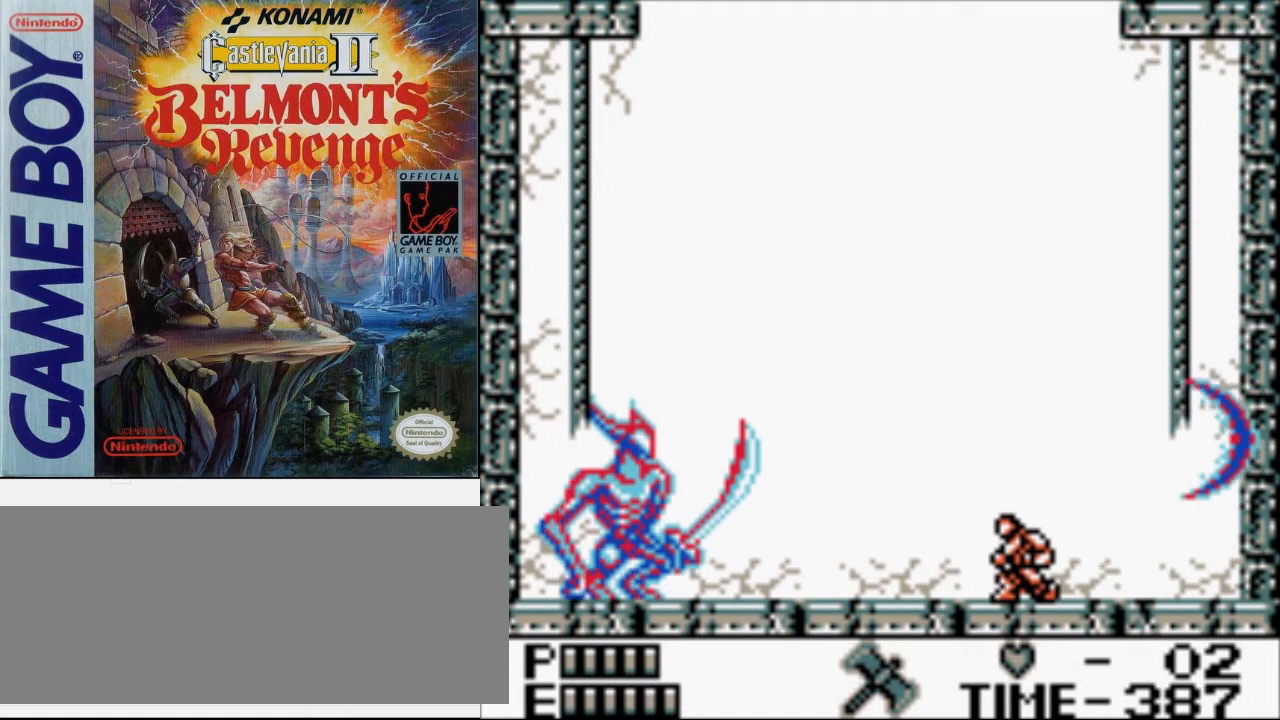
{"buttons": [], "events": [[67, "DPAD_DOWN", "up"]]}
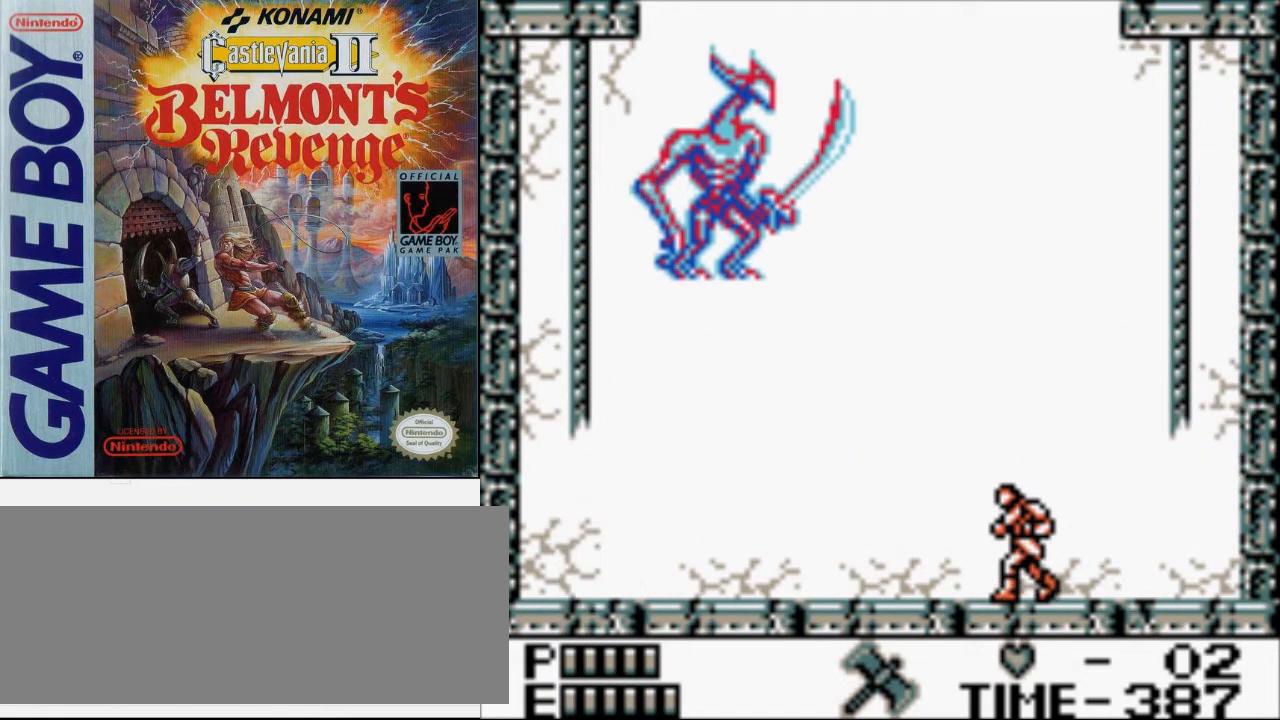
{"buttons": ["DPAD_LEFT"], "events": [[33, "DPAD_RIGHT", "down"], [233, "DPAD_RIGHT", "up"], [467, "DPAD_LEFT", "down"]]}
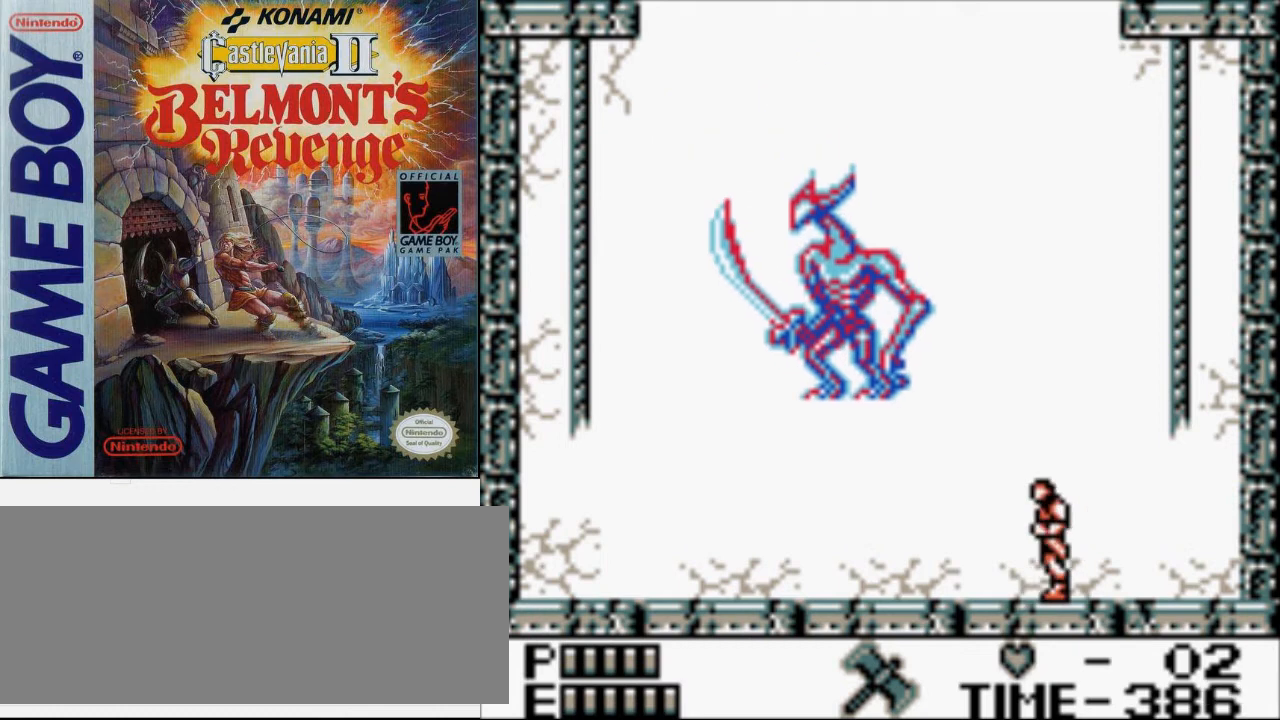
{"buttons": [], "events": [[100, "DPAD_LEFT", "up"]]}
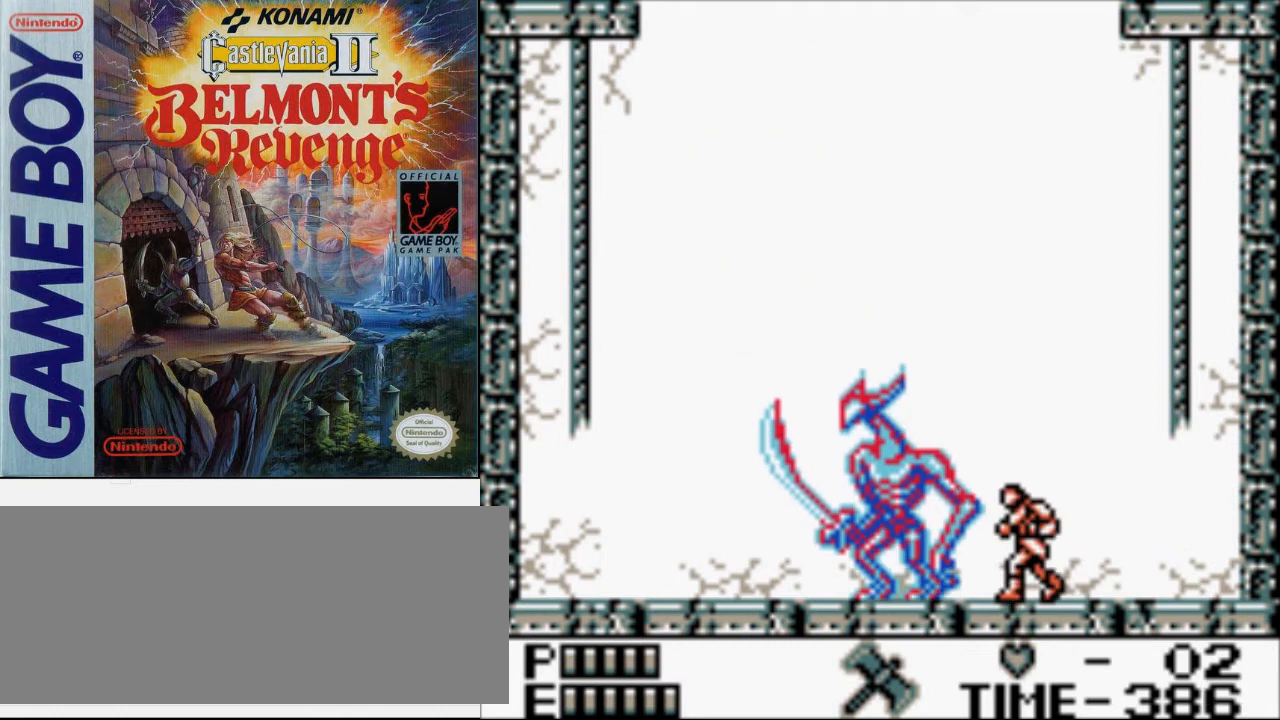
{"buttons": [], "events": []}
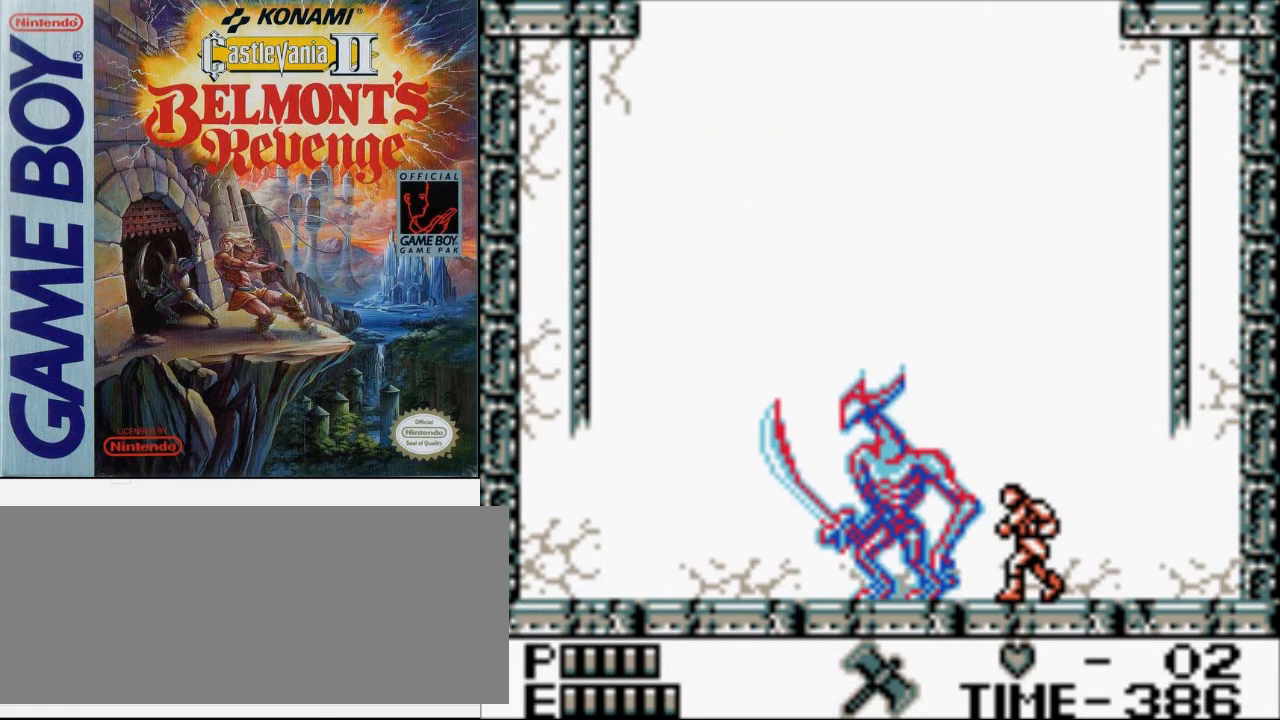
{"buttons": [], "events": []}
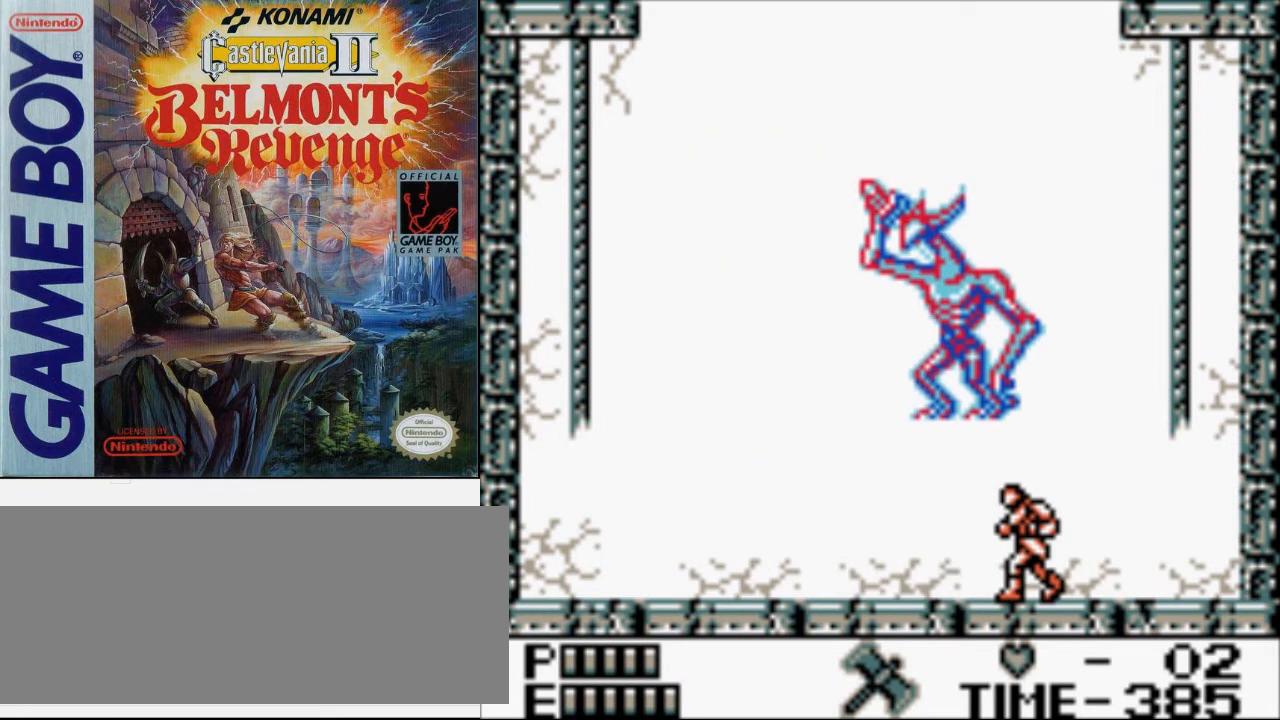
{"buttons": [], "events": []}
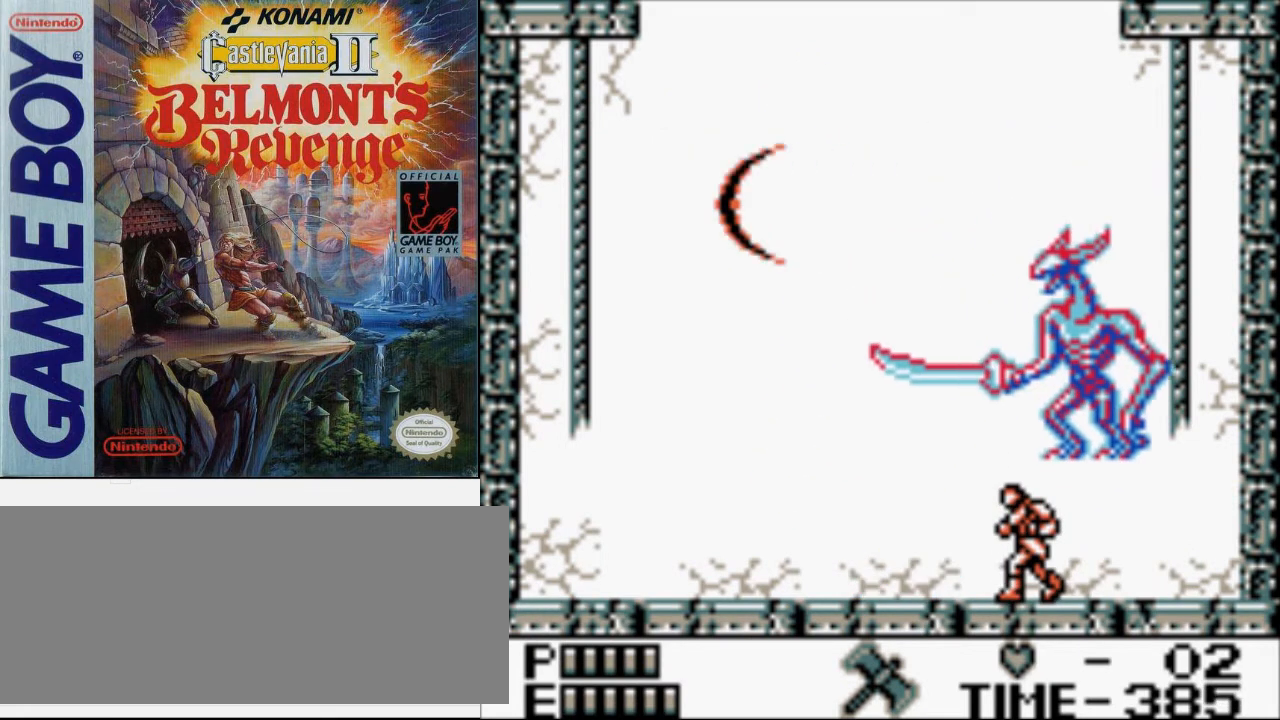
{"buttons": [], "events": []}
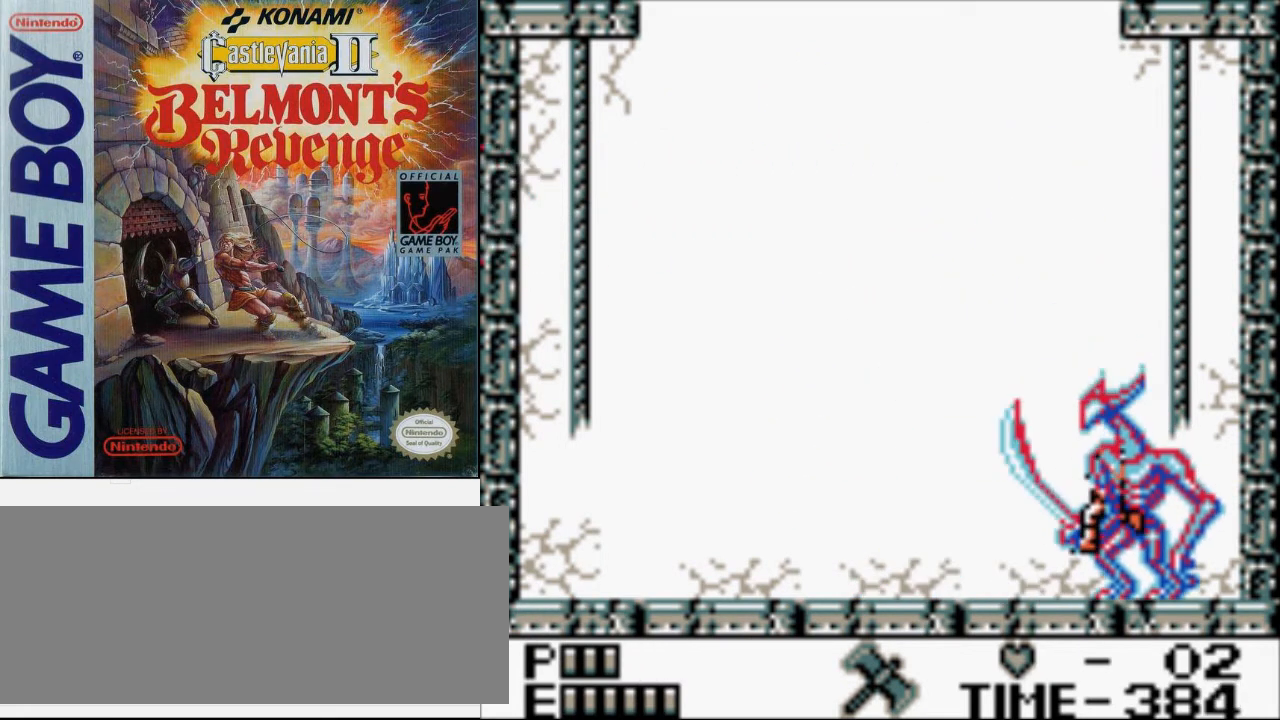
{"buttons": [], "events": []}
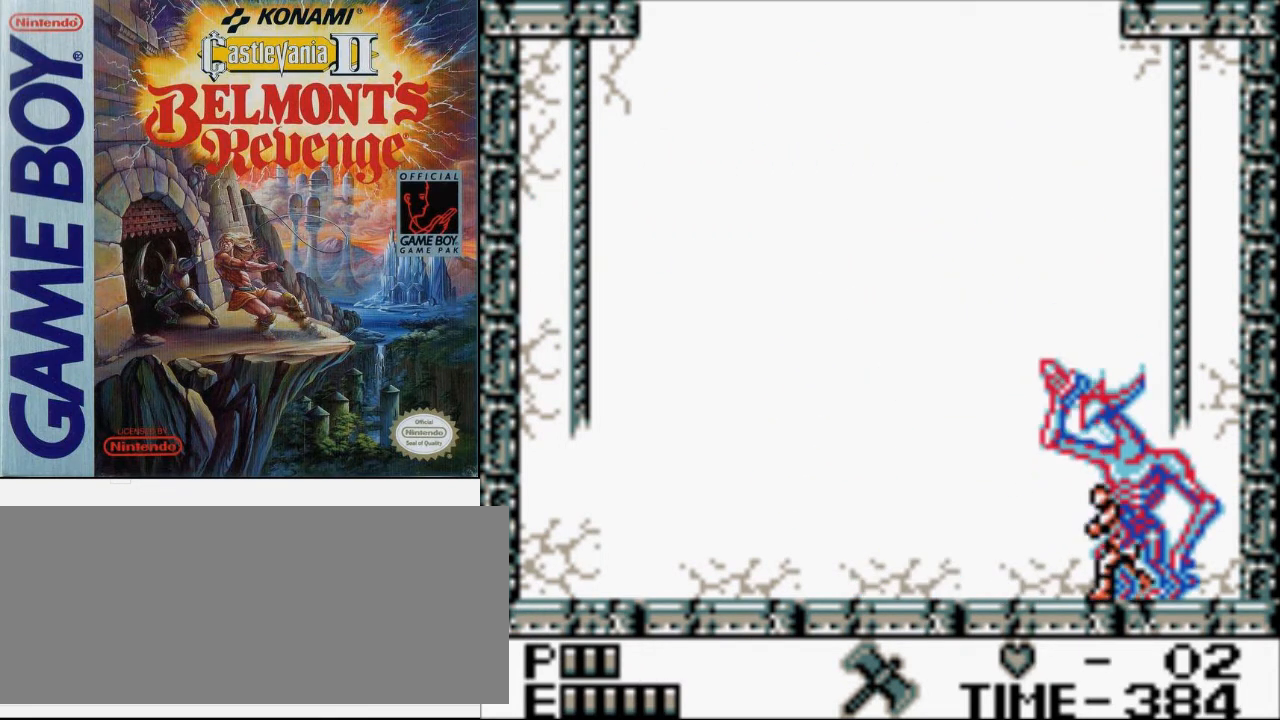
{"buttons": ["DPAD_LEFT"], "events": [[233, "DPAD_LEFT", "down"]]}
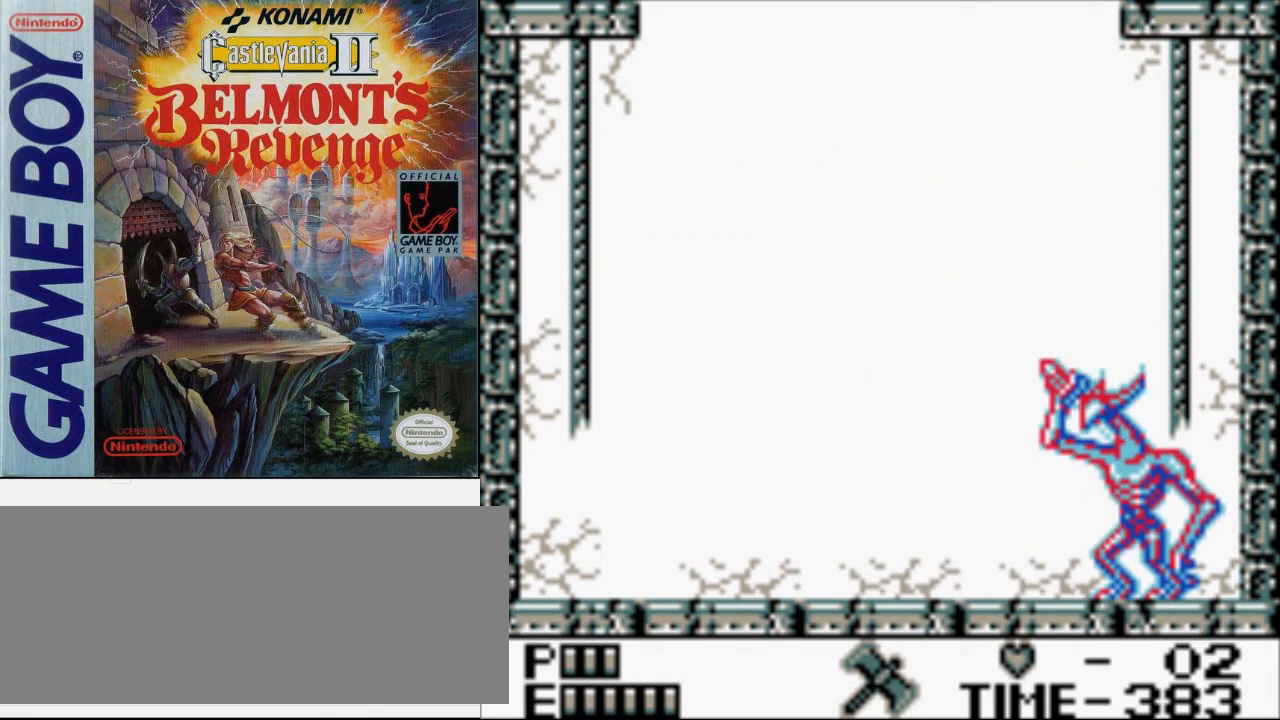
{"buttons": [], "events": [[100, "A", "down"], [433, "A", "up"], [500, "DPAD_LEFT", "up"]]}